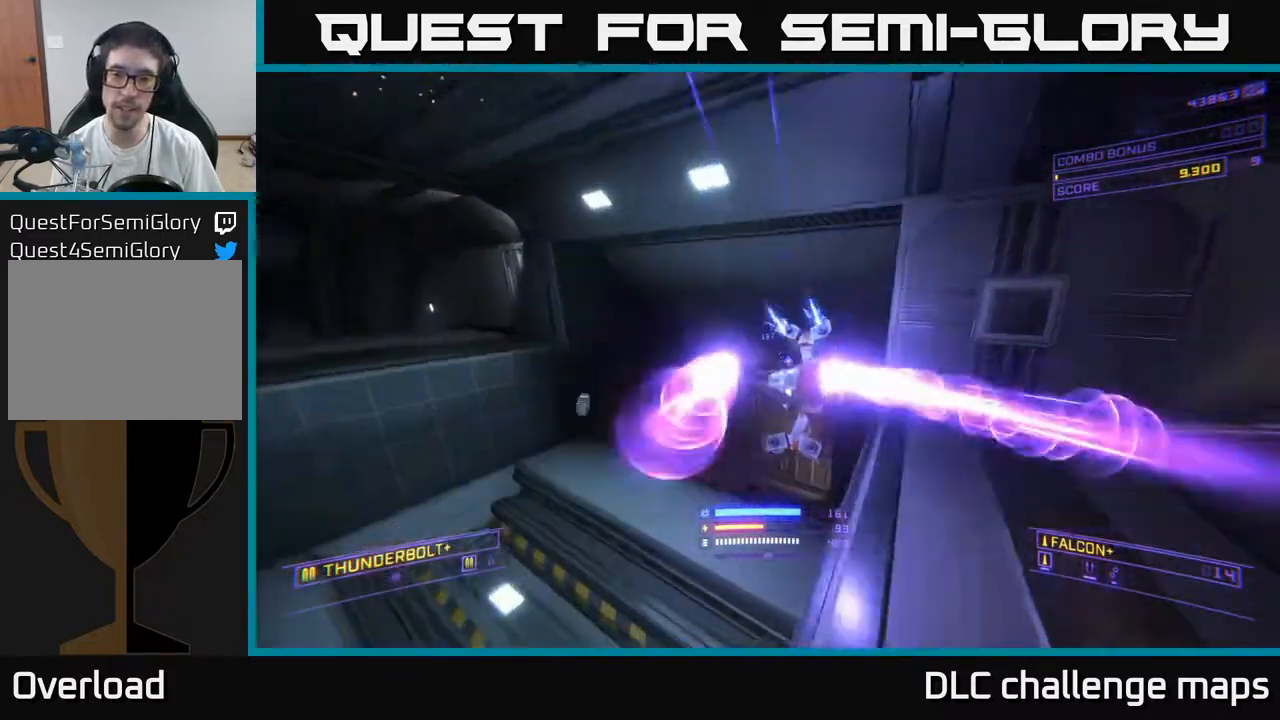
Gameplay with a controller (Xbox layout); each line is a JSON object with the inputs held at the frame after it. "events" lists button and stick changes between this image and that frame as [ms after this image, input, new state], when the widget could be followed in between.
{"buttons": ["A", "R2"], "left_stick": "right", "right_stick": "down", "events": [[17, "right_stick", "left"], [67, "X", "up"], [83, "left_stick", "left"], [83, "right_stick", "up"], [150, "right_stick", "up-right"], [183, "left_stick", "down-left"], [350, "R2", "down"], [350, "left_stick", "right"], [350, "right_stick", "down-right"], [417, "A", "down"], [417, "right_stick", "down"]]}
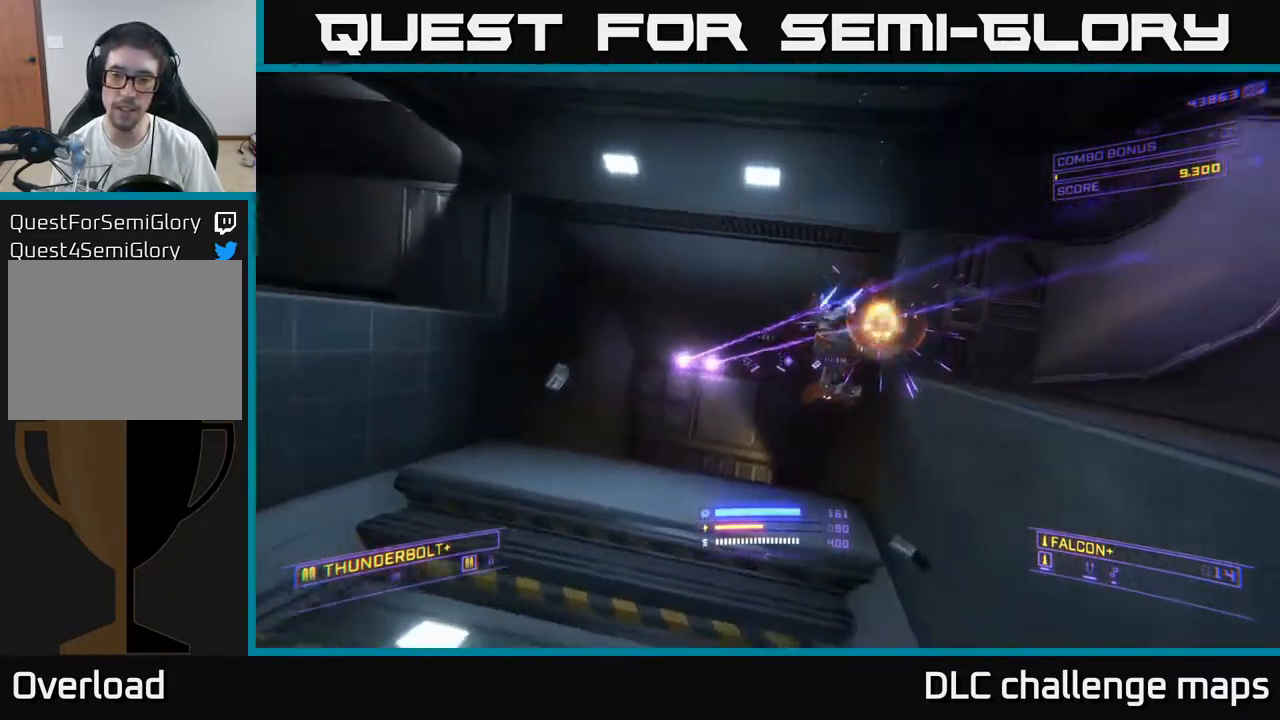
{"buttons": [], "left_stick": "right", "right_stick": "down-right", "events": [[33, "R2", "up"], [33, "right_stick", "center"], [83, "right_stick", "left"], [217, "L2", "down"], [283, "A", "up"], [300, "right_stick", "center"], [350, "L2", "up"], [467, "right_stick", "down-right"]]}
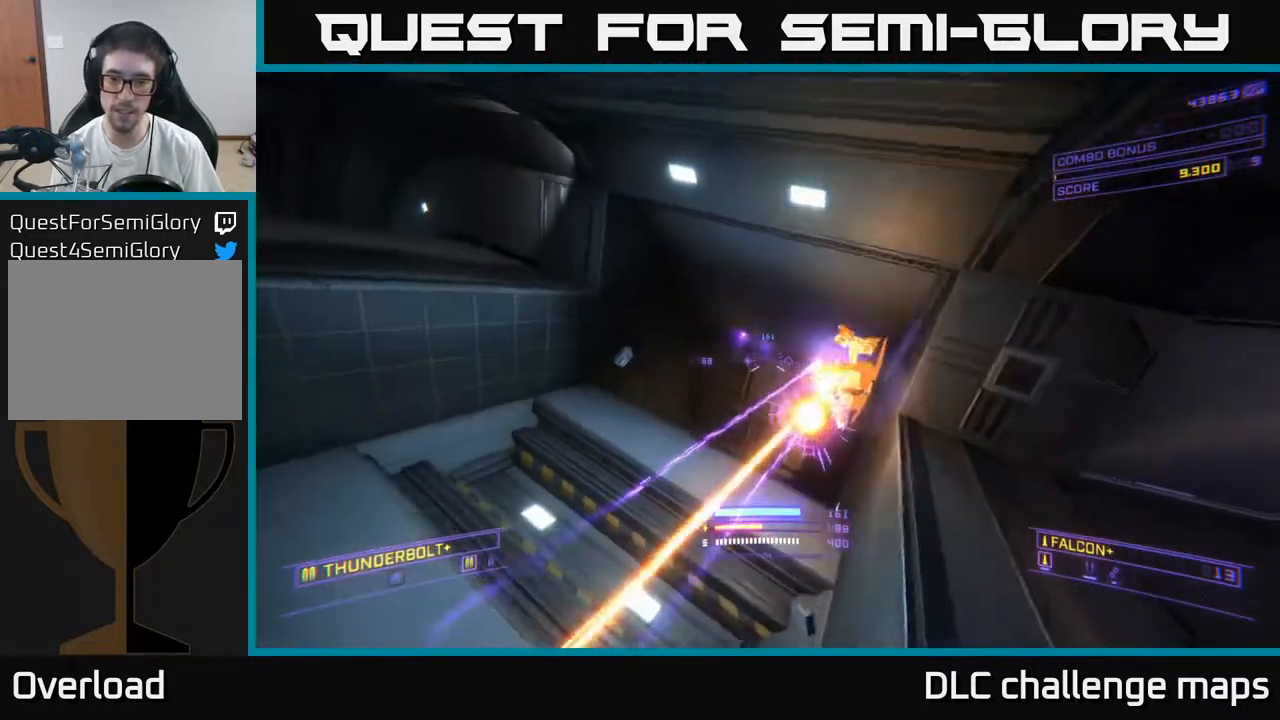
{"buttons": [], "left_stick": "up-right", "right_stick": "center", "events": [[117, "right_stick", "up-right"], [217, "right_stick", "down-right"], [233, "left_stick", "up-right"], [333, "R2", "down"], [333, "right_stick", "left"], [417, "R2", "up"], [450, "right_stick", "center"]]}
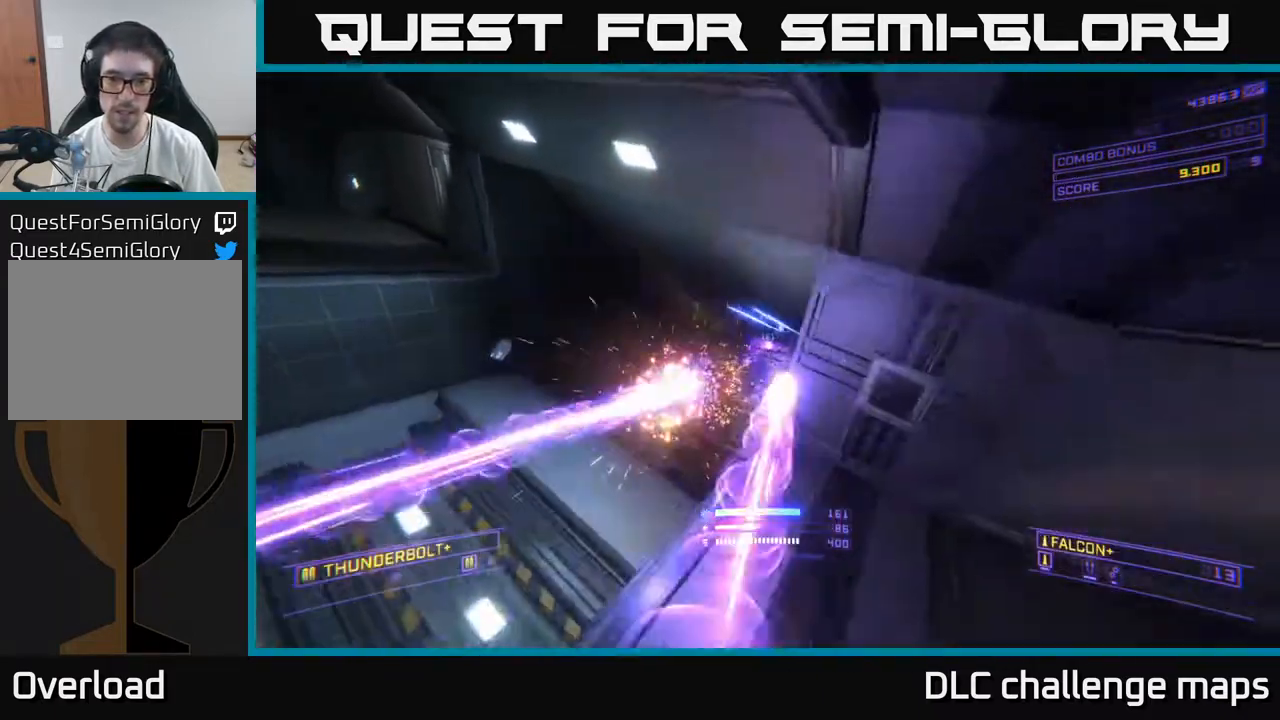
{"buttons": ["A"], "left_stick": "left", "right_stick": "center", "events": [[17, "X", "down"], [50, "left_stick", "up-left"], [100, "left_stick", "left"], [200, "X", "up"], [200, "right_stick", "right"], [433, "A", "down"], [433, "right_stick", "center"]]}
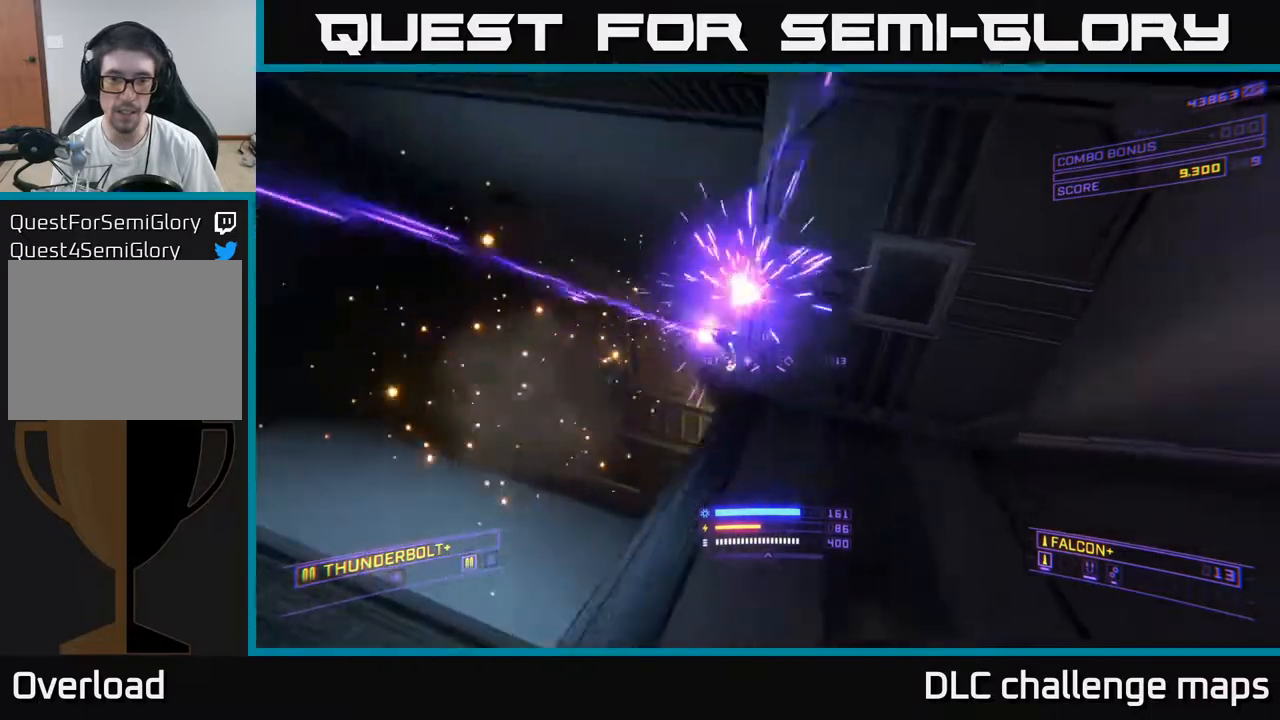
{"buttons": ["X"], "left_stick": "up-left", "right_stick": "center", "events": [[167, "A", "up"], [167, "right_stick", "up-right"], [200, "R2", "down"], [250, "right_stick", "down-right"], [283, "R2", "up"], [333, "X", "down"], [367, "left_stick", "up-left"], [367, "right_stick", "down-left"], [467, "right_stick", "center"]]}
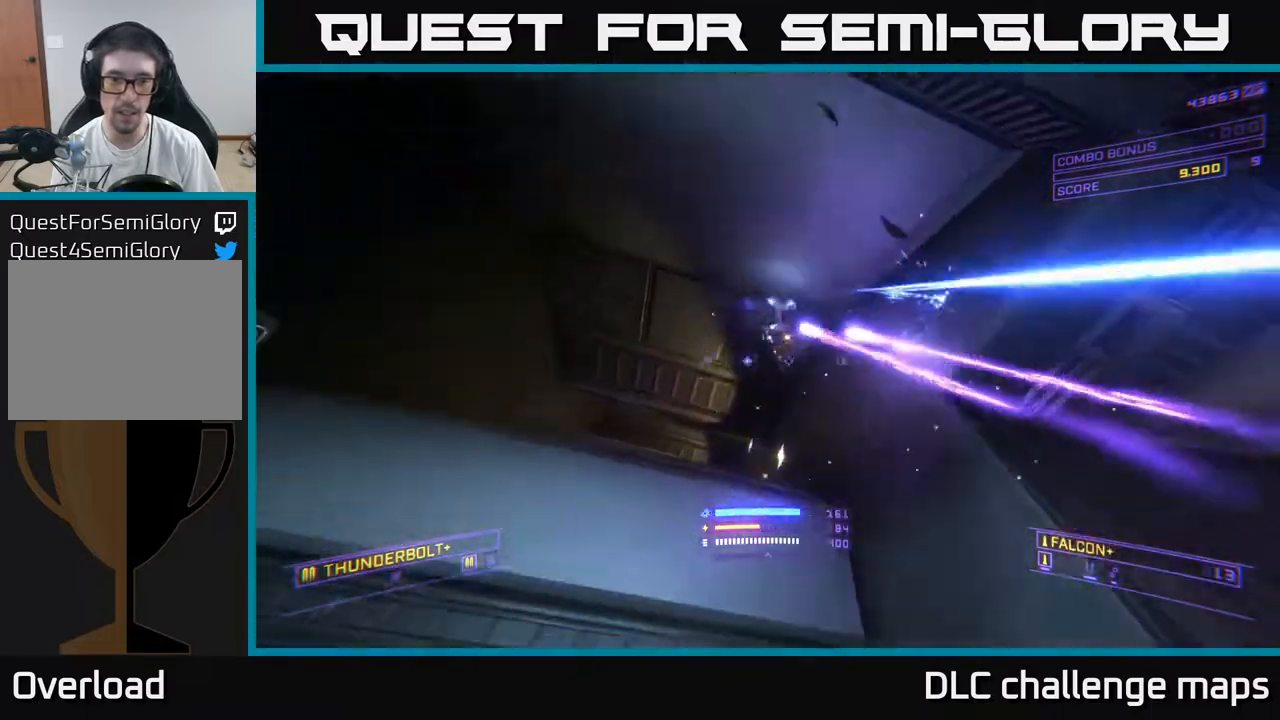
{"buttons": ["A", "R2"], "left_stick": "up-right", "right_stick": "center", "events": [[67, "left_stick", "up"], [133, "right_stick", "up-right"], [183, "X", "up"], [250, "left_stick", "up-right"], [417, "A", "down"], [500, "R2", "down"], [500, "right_stick", "center"]]}
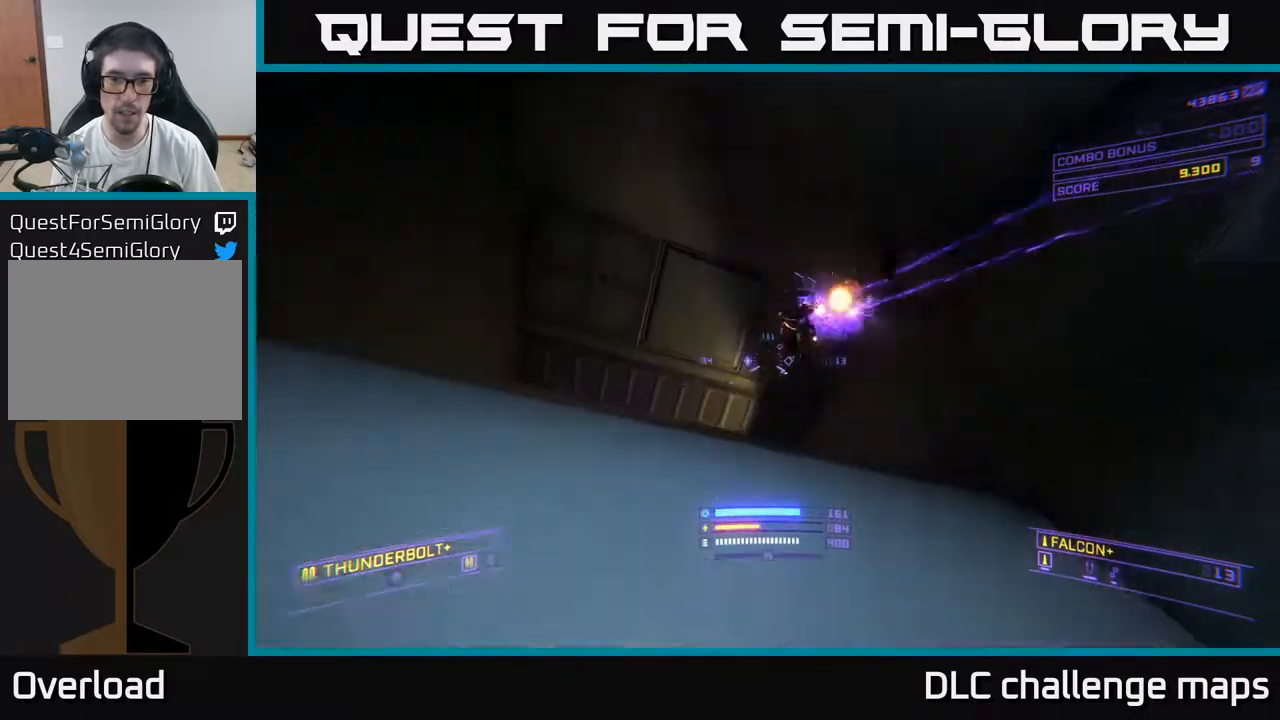
{"buttons": [], "left_stick": "up-left", "right_stick": "down-left", "events": [[33, "right_stick", "down"], [67, "R2", "up"], [233, "right_stick", "center"], [350, "left_stick", "up-left"], [383, "A", "up"], [400, "right_stick", "down-left"]]}
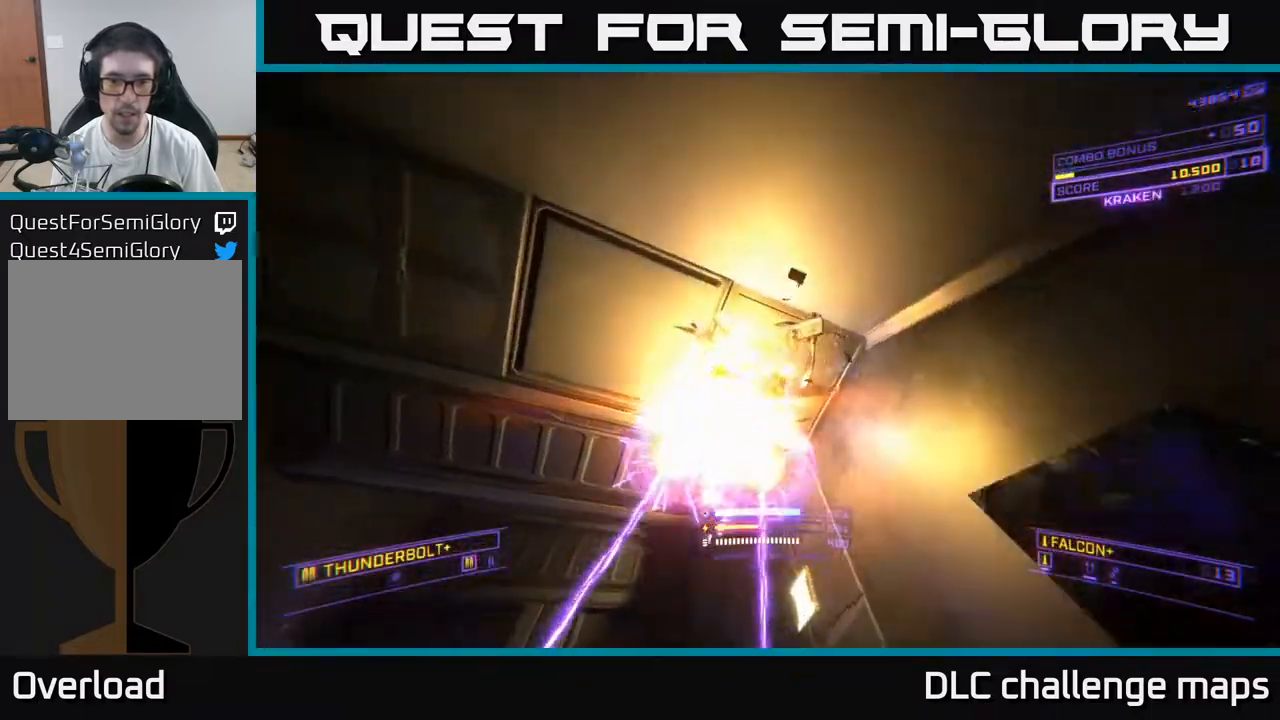
{"buttons": ["X"], "left_stick": "up", "right_stick": "down-left", "events": [[17, "left_stick", "up"], [150, "X", "down"], [183, "right_stick", "center"], [333, "X", "up"], [400, "right_stick", "down-left"], [483, "X", "down"]]}
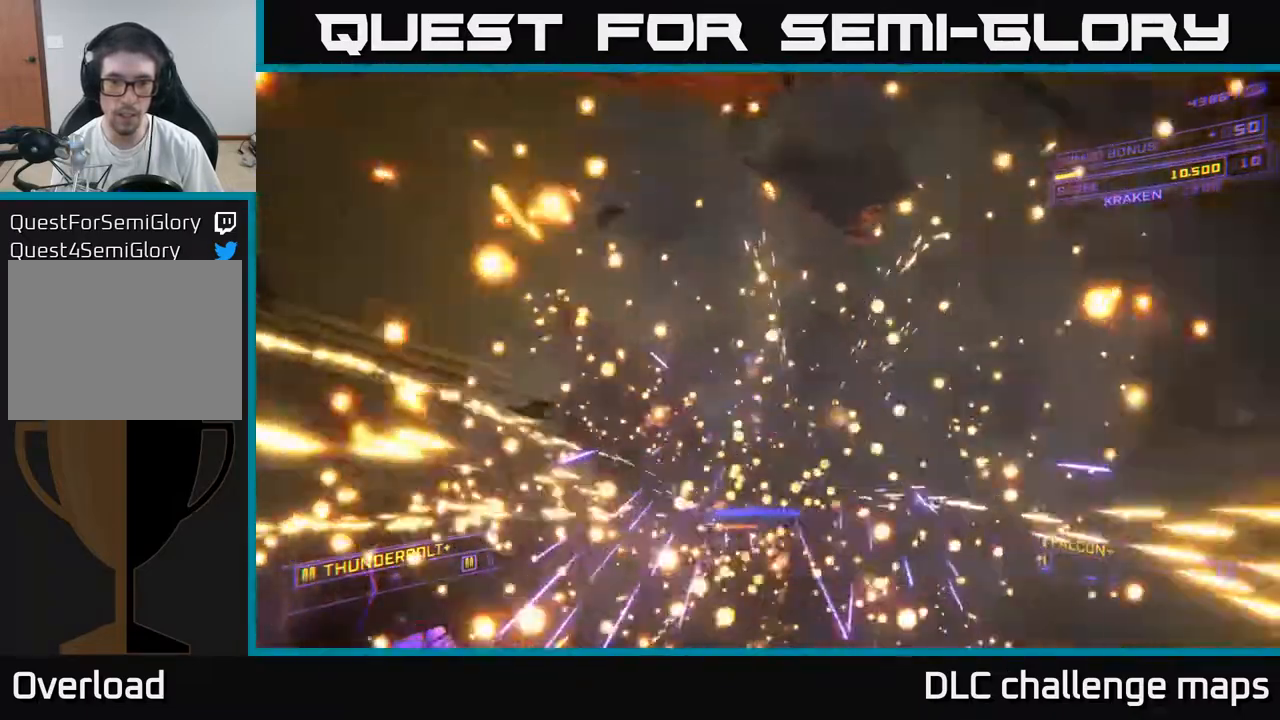
{"buttons": [], "left_stick": "up", "right_stick": "right", "events": [[117, "left_stick", "left"], [167, "right_stick", "left"], [267, "right_stick", "center"], [350, "right_stick", "right"], [383, "left_stick", "up"], [417, "X", "up"]]}
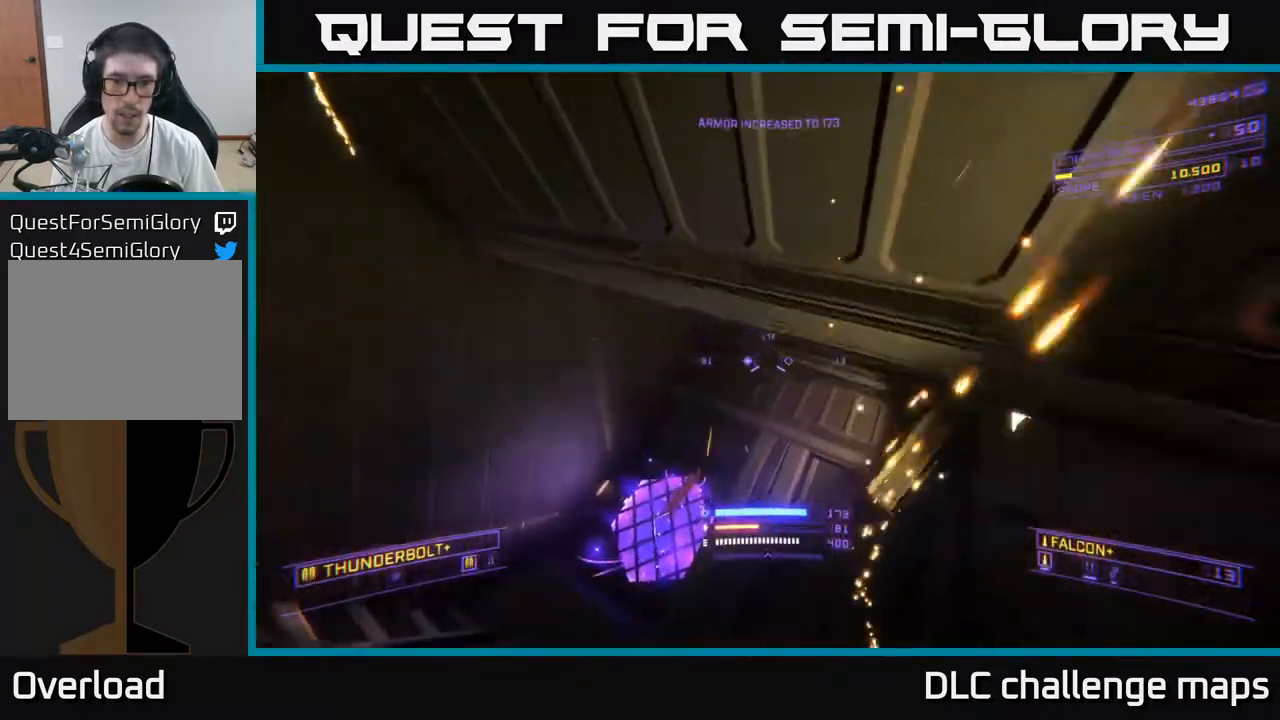
{"buttons": ["R3"], "left_stick": "center", "right_stick": "up", "events": [[50, "right_stick", "up"], [167, "left_stick", "up-left"], [200, "R3", "down"], [400, "left_stick", "center"]]}
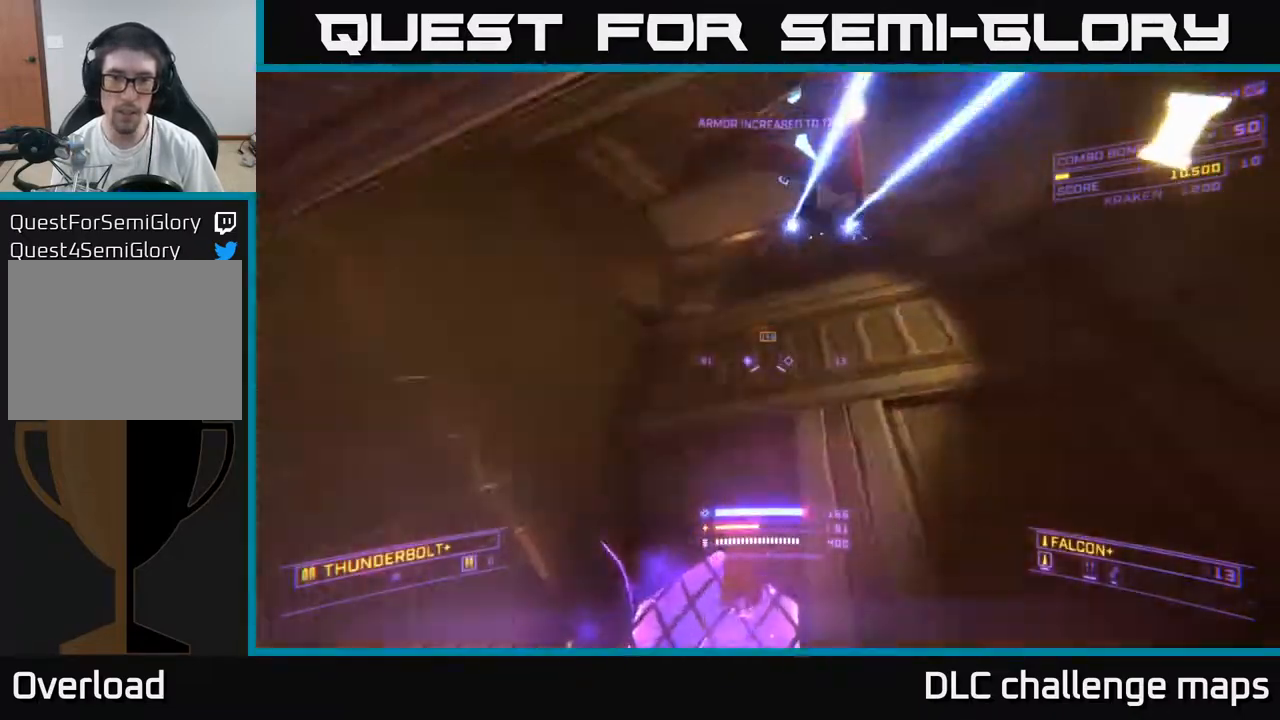
{"buttons": ["X", "R2"], "left_stick": "right", "right_stick": "up-left", "events": [[17, "left_stick", "left"], [83, "left_stick", "down-left"], [167, "R2", "down"], [300, "R3", "up"], [383, "left_stick", "down-right"], [417, "right_stick", "up-left"], [467, "left_stick", "right"], [483, "X", "down"]]}
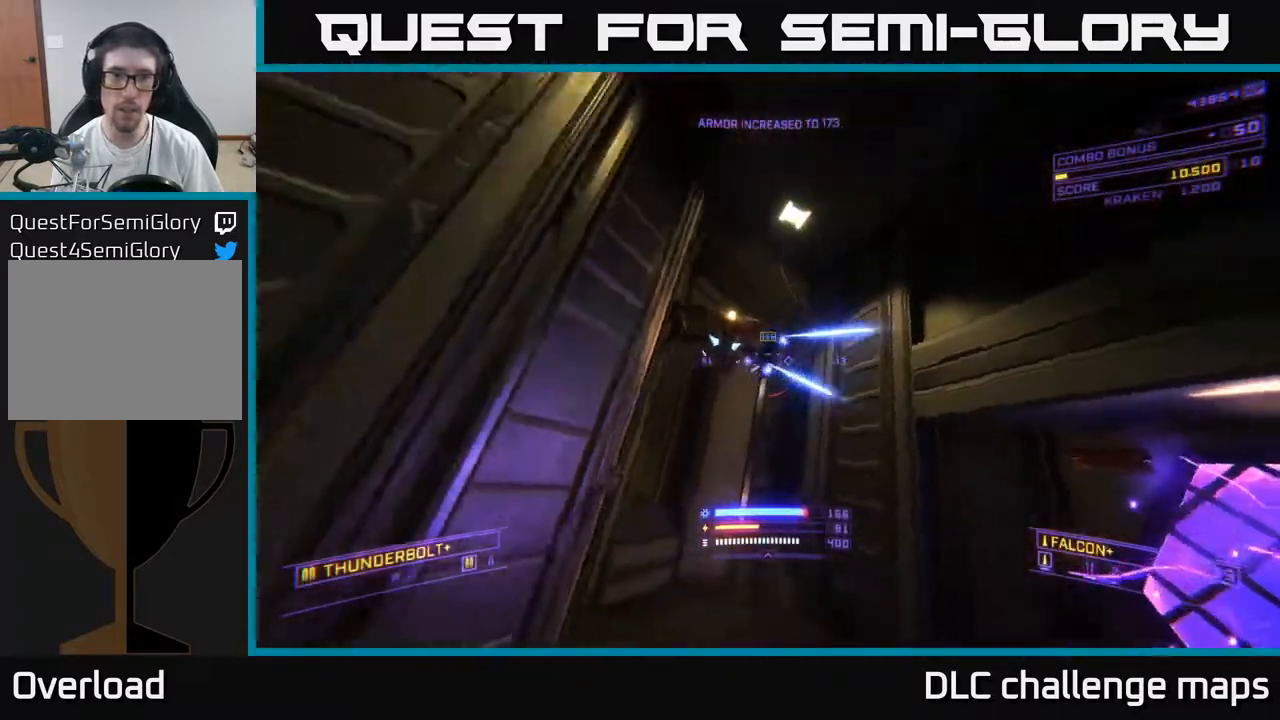
{"buttons": [], "left_stick": "up", "right_stick": "center", "events": [[50, "R2", "up"], [117, "right_stick", "down"], [200, "X", "up"], [333, "L2", "down"], [333, "left_stick", "up-right"], [367, "right_stick", "center"], [417, "L2", "up"], [500, "left_stick", "up"]]}
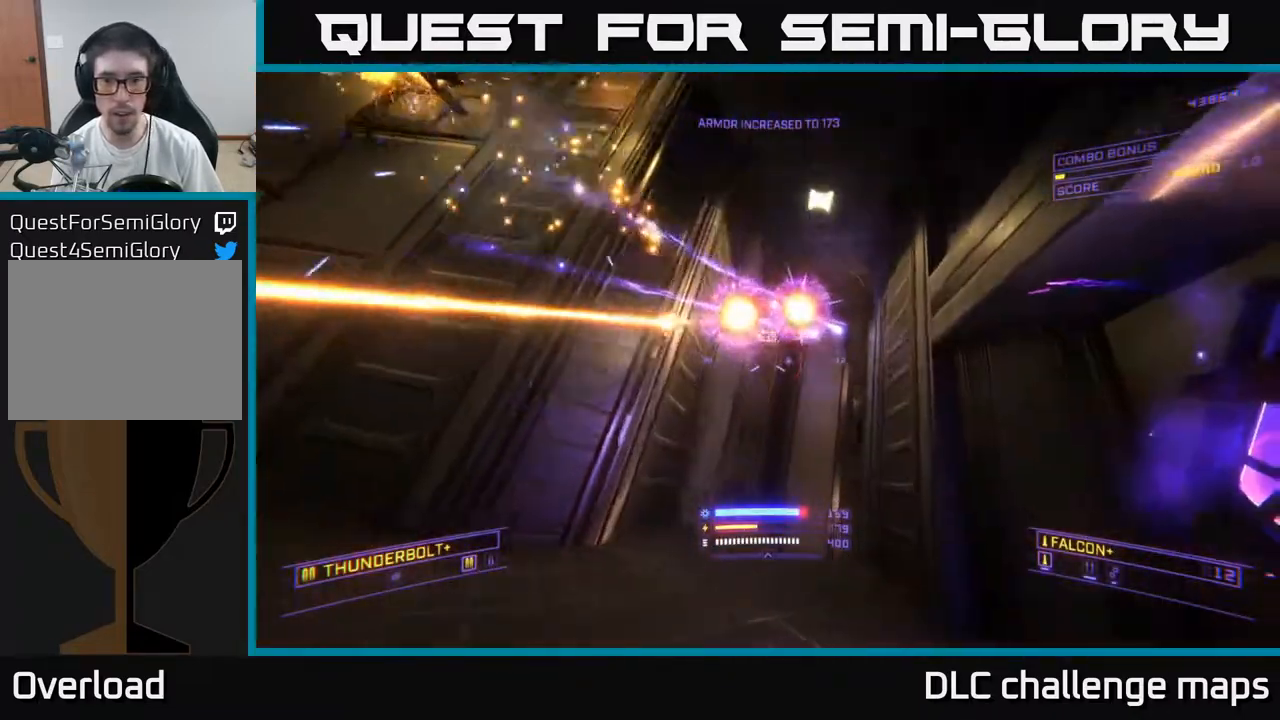
{"buttons": [], "left_stick": "up-left", "right_stick": "center", "events": [[33, "right_stick", "up"], [217, "L2", "down"], [300, "right_stick", "down"], [317, "L2", "up"], [317, "left_stick", "left"], [450, "left_stick", "up-left"], [467, "right_stick", "center"]]}
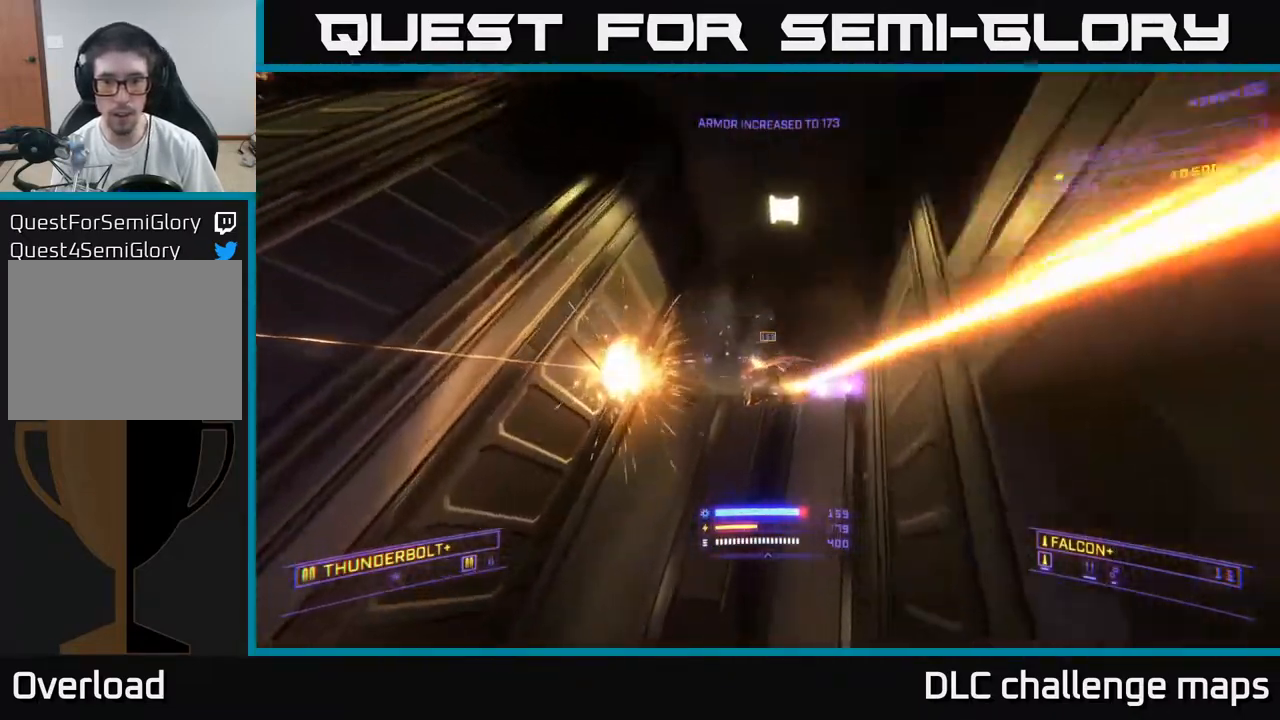
{"buttons": ["A"], "left_stick": "up", "right_stick": "center", "events": [[17, "left_stick", "up"], [167, "R2", "down"], [167, "right_stick", "right"], [200, "left_stick", "up-right"], [217, "R2", "up"], [367, "left_stick", "up"], [417, "right_stick", "center"], [433, "A", "down"]]}
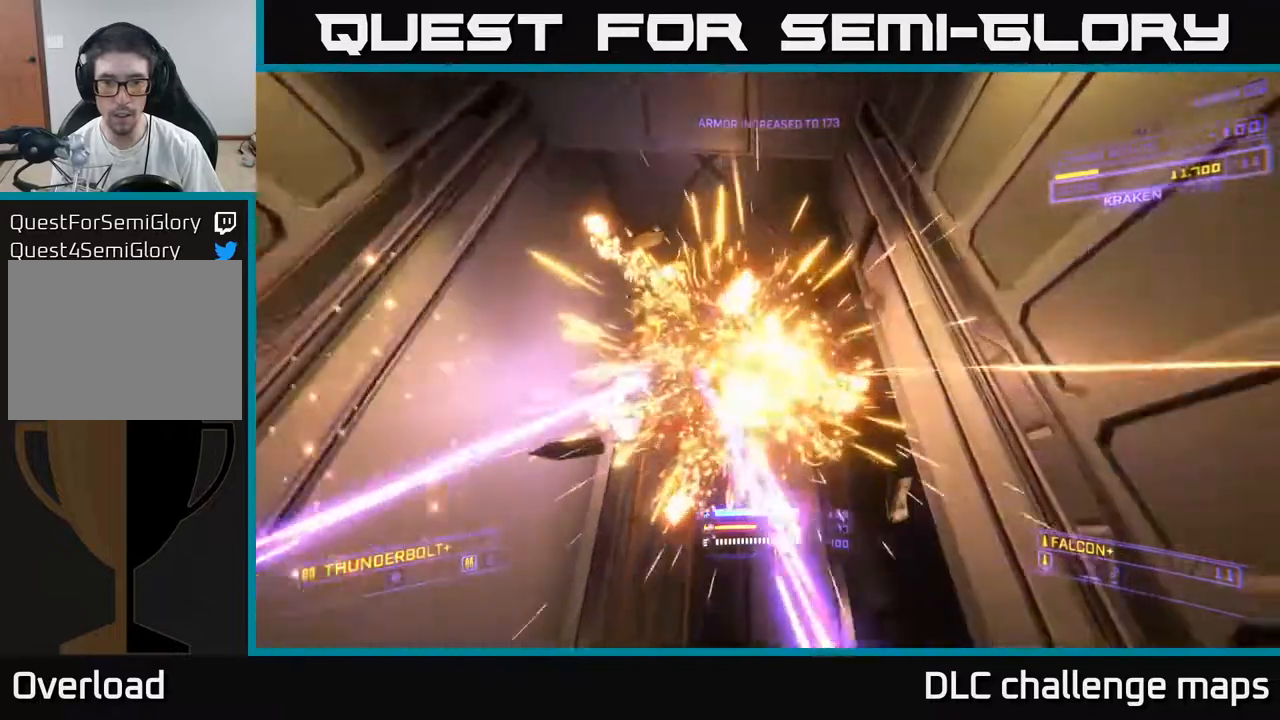
{"buttons": ["X"], "left_stick": "up-left", "right_stick": "right", "events": [[83, "A", "up"], [150, "right_stick", "down-right"], [183, "left_stick", "up-left"], [367, "X", "down"], [367, "right_stick", "right"]]}
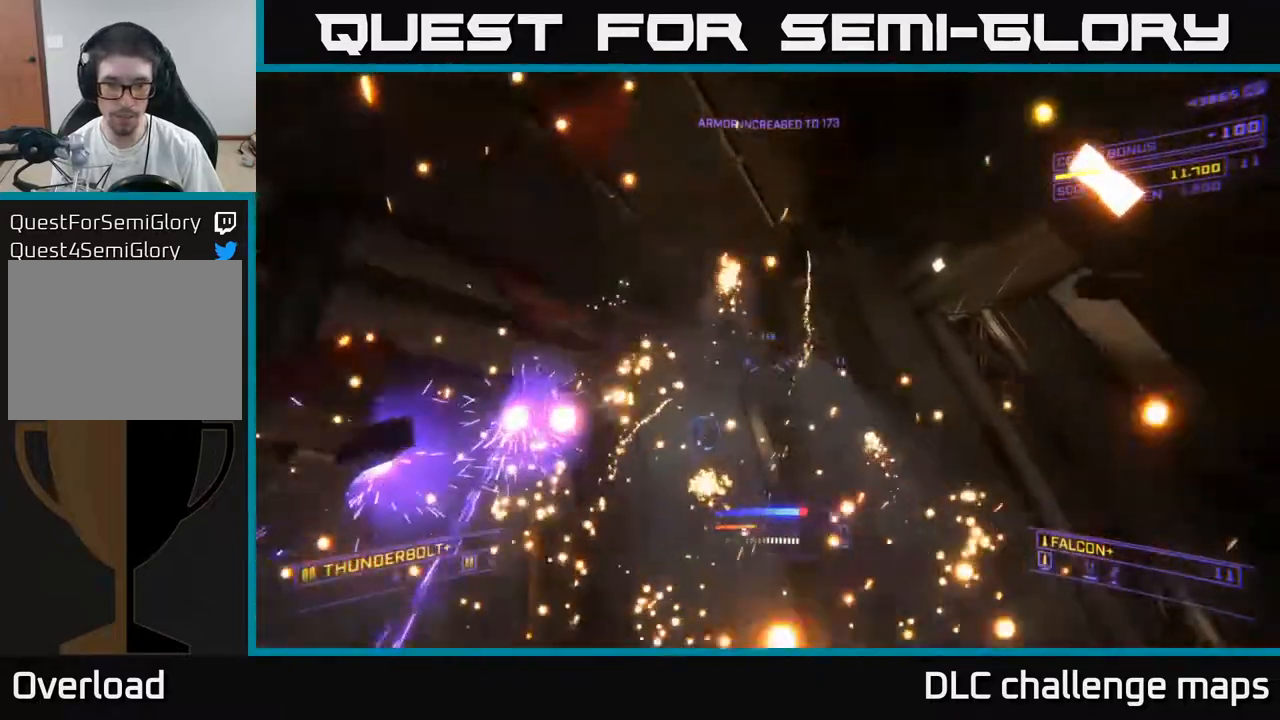
{"buttons": [], "left_stick": "up-left", "right_stick": "right", "events": [[33, "X", "up"], [167, "left_stick", "up"], [283, "left_stick", "up-left"], [300, "right_stick", "down"], [433, "right_stick", "right"]]}
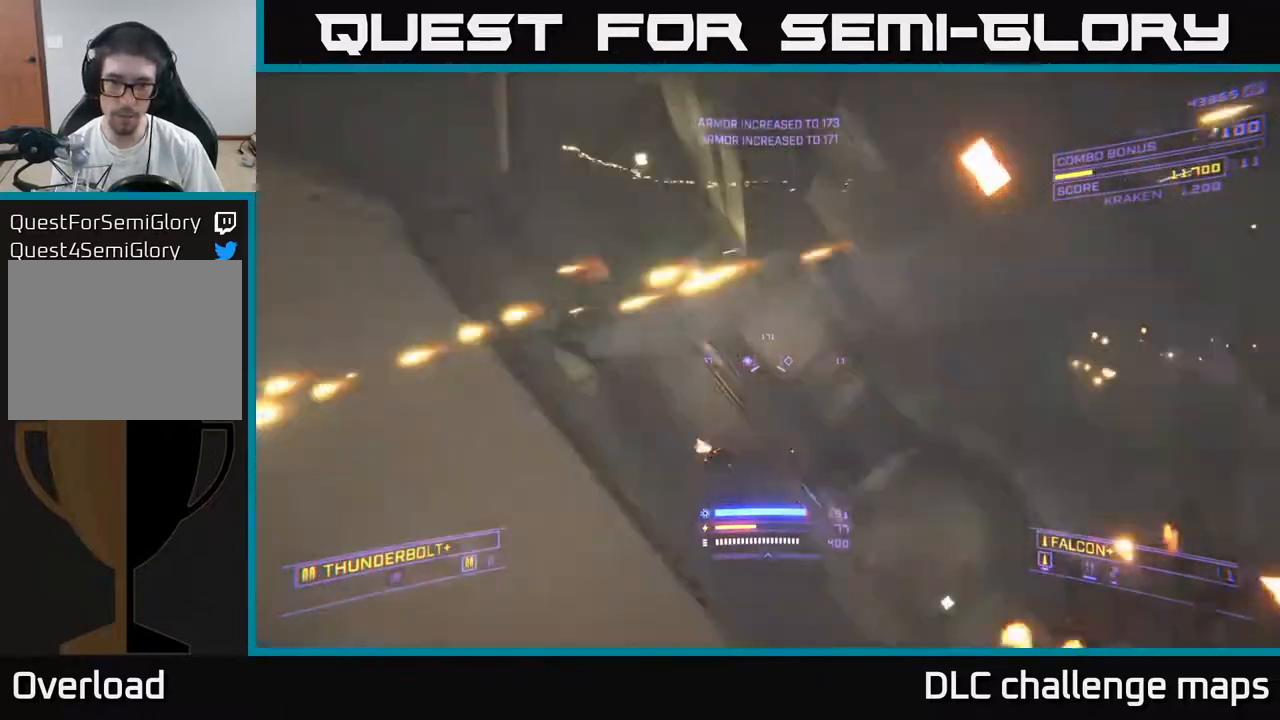
{"buttons": ["L3"], "left_stick": "up-left", "right_stick": "right", "events": [[67, "left_stick", "up-right"], [100, "A", "down"], [133, "right_stick", "center"], [183, "right_stick", "down-left"], [233, "right_stick", "left"], [317, "left_stick", "up-left"], [400, "A", "up"], [417, "L3", "down"], [417, "right_stick", "right"]]}
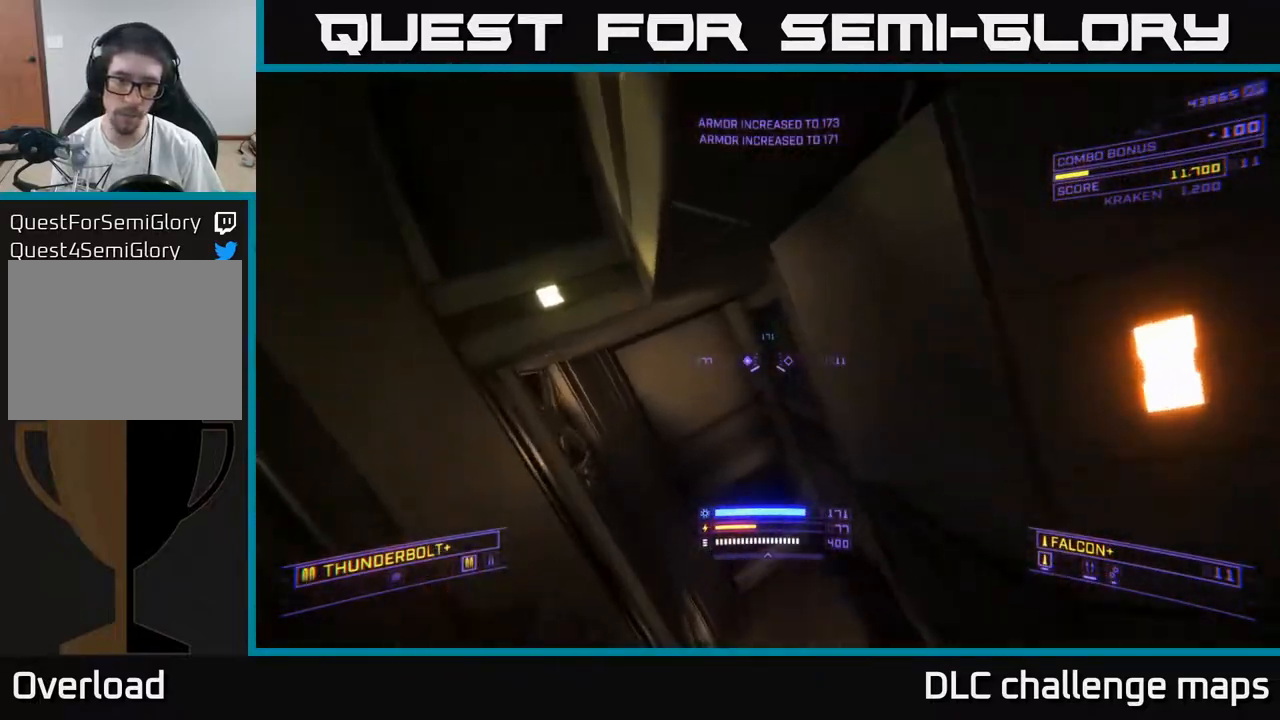
{"buttons": [], "left_stick": "center", "right_stick": "up-right", "events": [[17, "L3", "up"], [267, "right_stick", "center"], [350, "right_stick", "up-right"], [400, "left_stick", "center"]]}
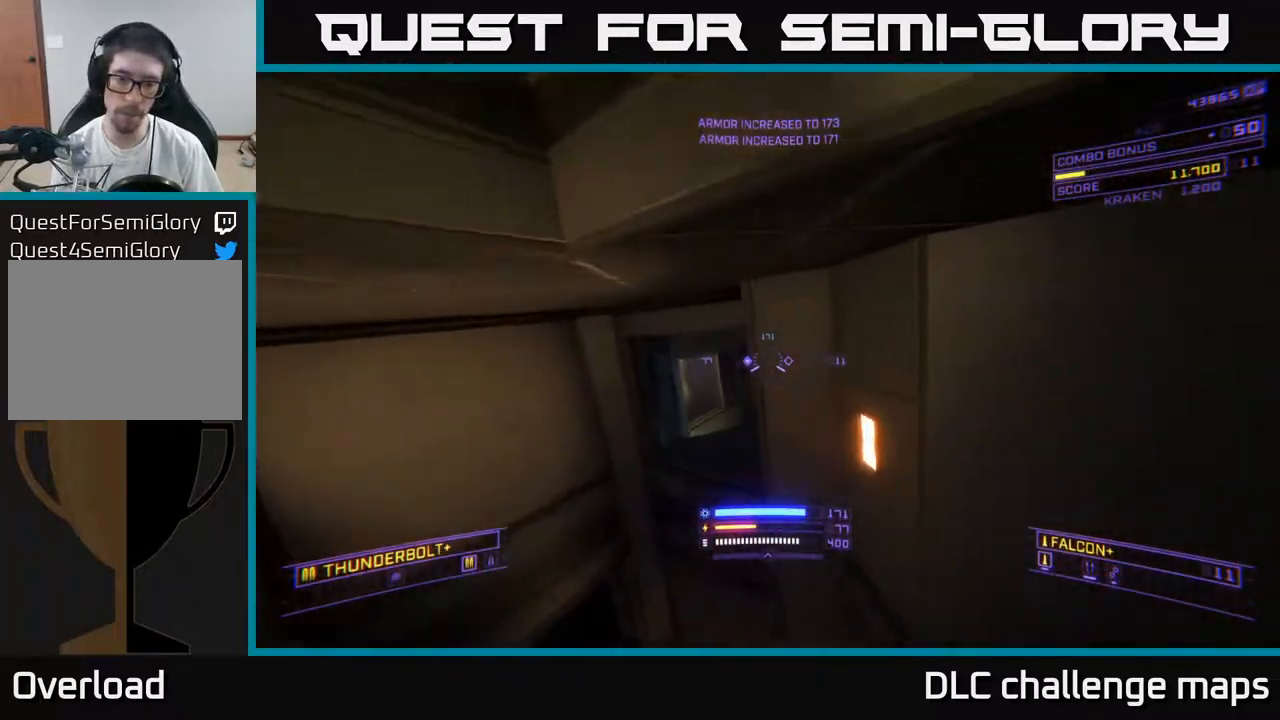
{"buttons": [], "left_stick": "down-right", "right_stick": "center", "events": [[100, "left_stick", "right"], [167, "right_stick", "center"], [200, "B", "down"], [250, "left_stick", "center"], [417, "left_stick", "down-right"], [500, "B", "up"]]}
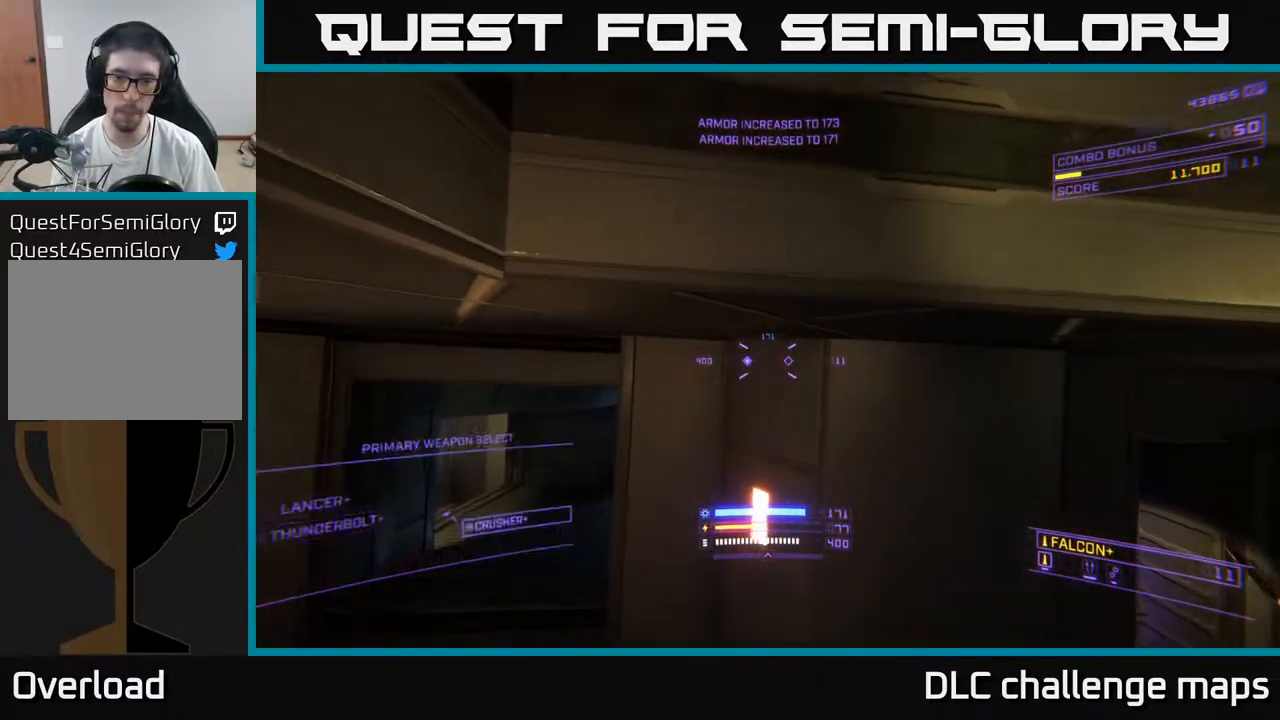
{"buttons": ["X"], "left_stick": "right", "right_stick": "center", "events": [[167, "left_stick", "right"], [167, "right_stick", "right"], [283, "X", "down"], [317, "right_stick", "down-right"], [500, "right_stick", "center"]]}
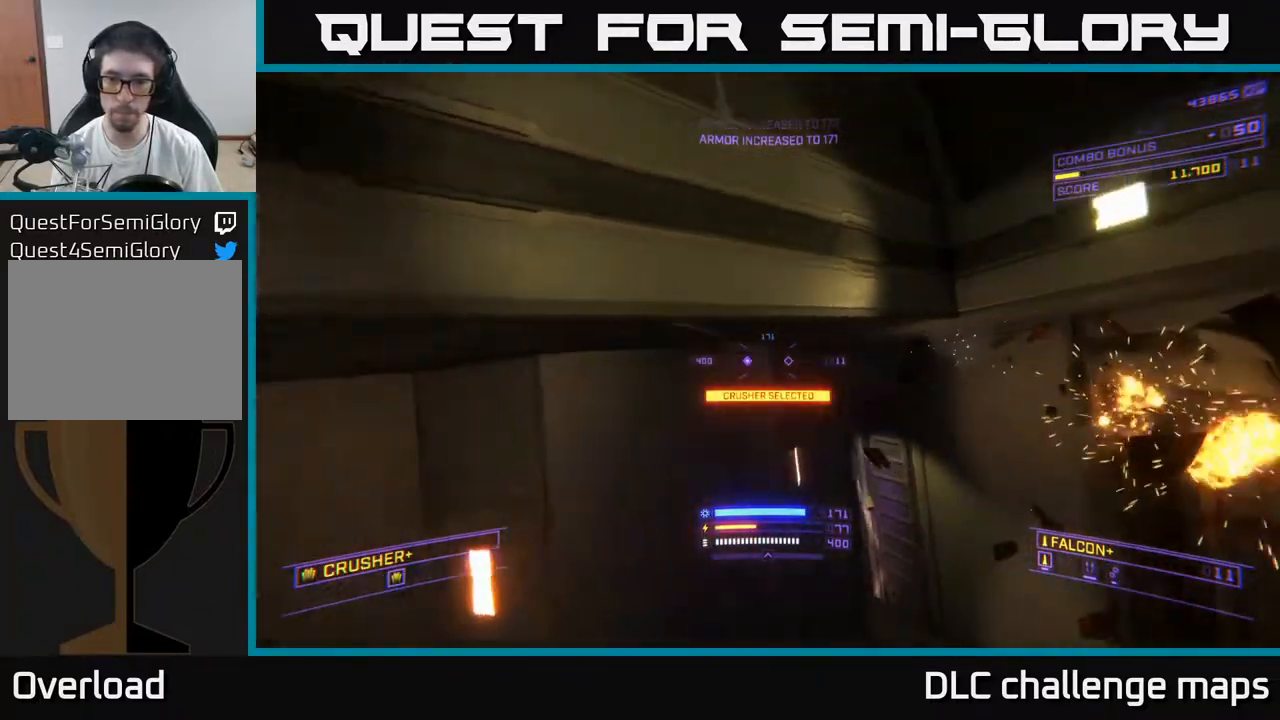
{"buttons": [], "left_stick": "up", "right_stick": "left", "events": [[117, "X", "up"], [200, "left_stick", "up"], [317, "right_stick", "left"]]}
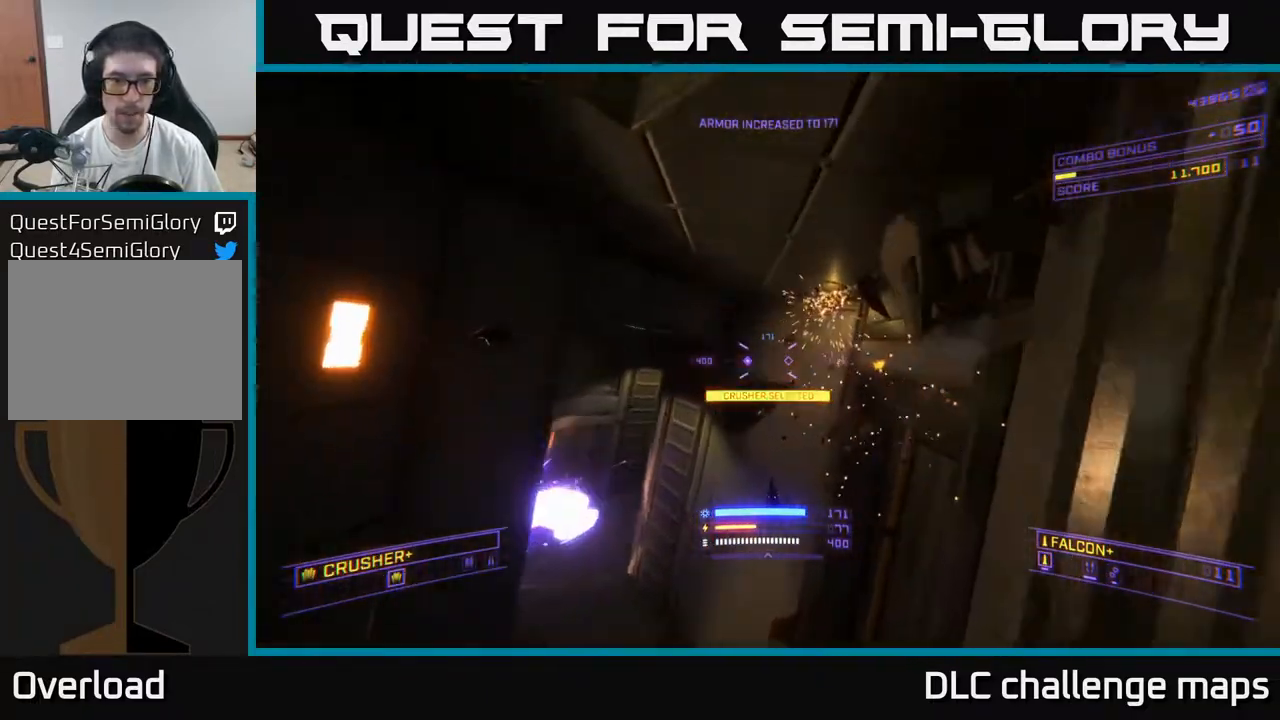
{"buttons": ["X"], "left_stick": "up", "right_stick": "center", "events": [[50, "right_stick", "center"], [217, "right_stick", "down-left"], [250, "X", "down"], [400, "right_stick", "center"]]}
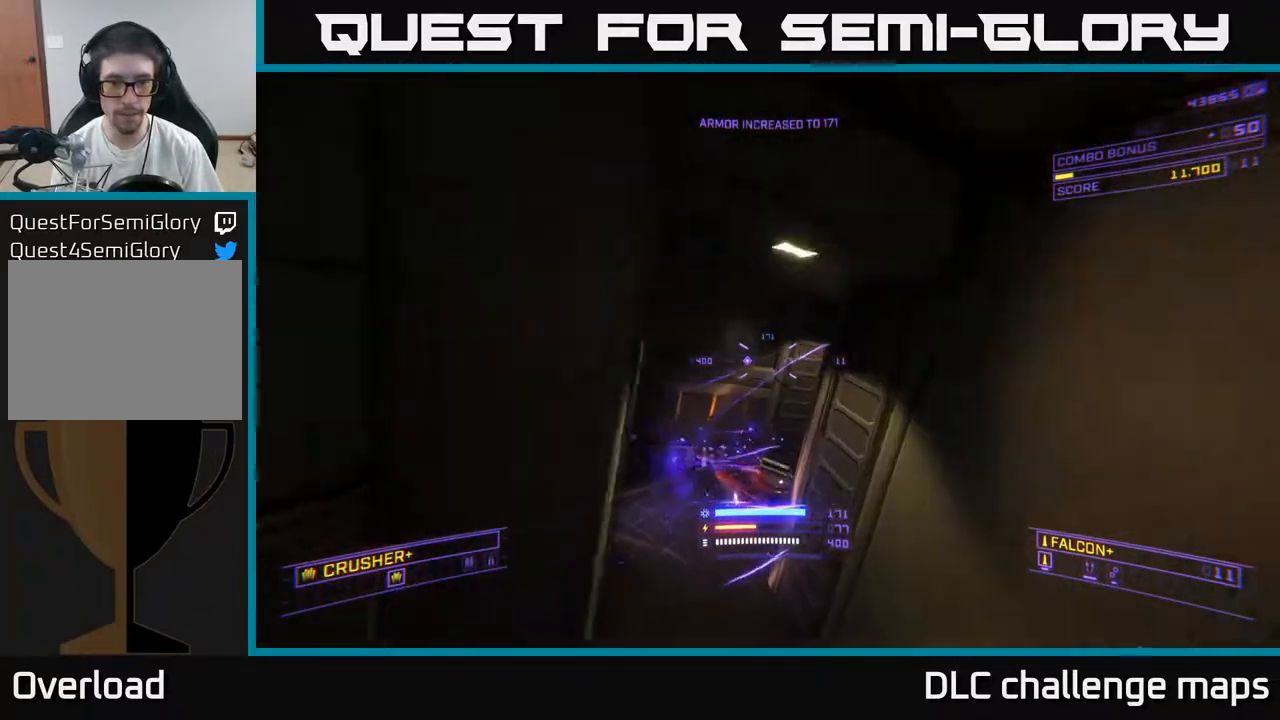
{"buttons": [], "left_stick": "left", "right_stick": "up-right", "events": [[17, "X", "up"], [67, "left_stick", "up-left"], [133, "right_stick", "down"], [183, "X", "down"], [217, "left_stick", "up"], [300, "right_stick", "right"], [400, "R2", "down"], [400, "left_stick", "left"], [450, "right_stick", "up-right"], [483, "R2", "up"], [483, "X", "up"]]}
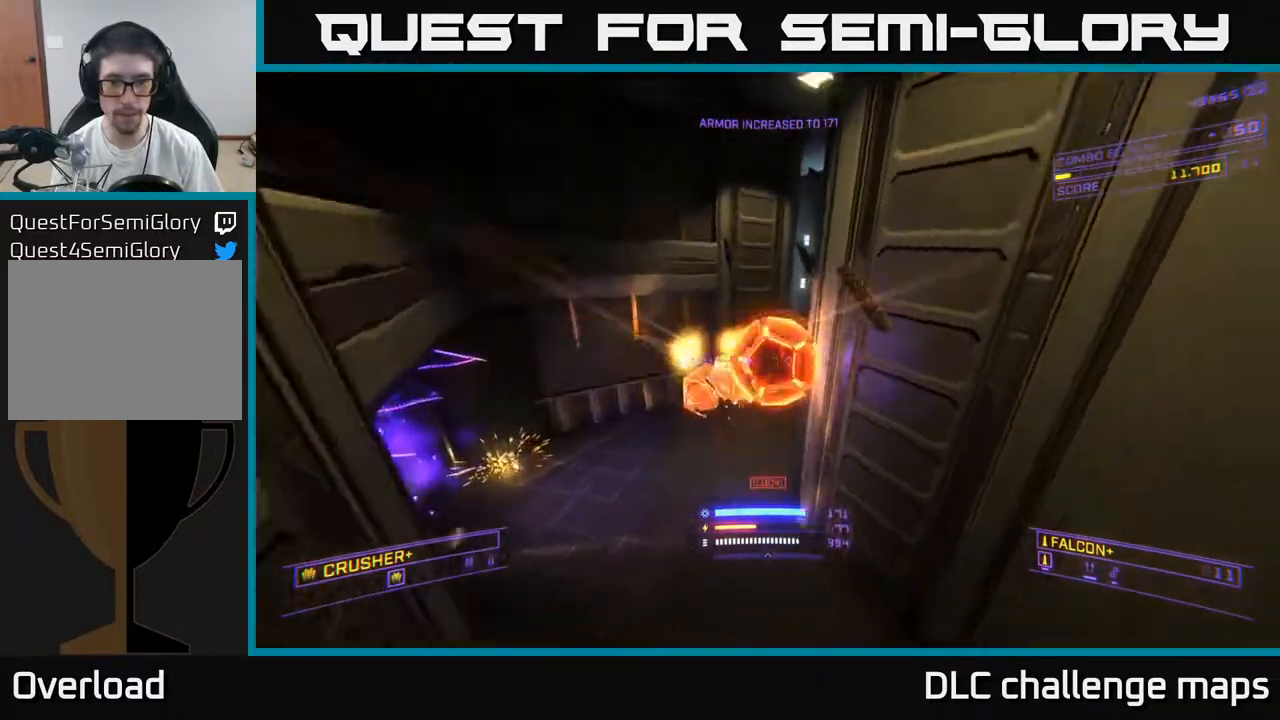
{"buttons": ["X"], "left_stick": "up-right", "right_stick": "down", "events": [[33, "right_stick", "up"], [167, "right_stick", "up-left"], [217, "X", "down"], [267, "left_stick", "up"], [350, "right_stick", "down-left"], [383, "left_stick", "up-right"], [400, "R2", "down"], [400, "right_stick", "down"], [450, "R2", "up"]]}
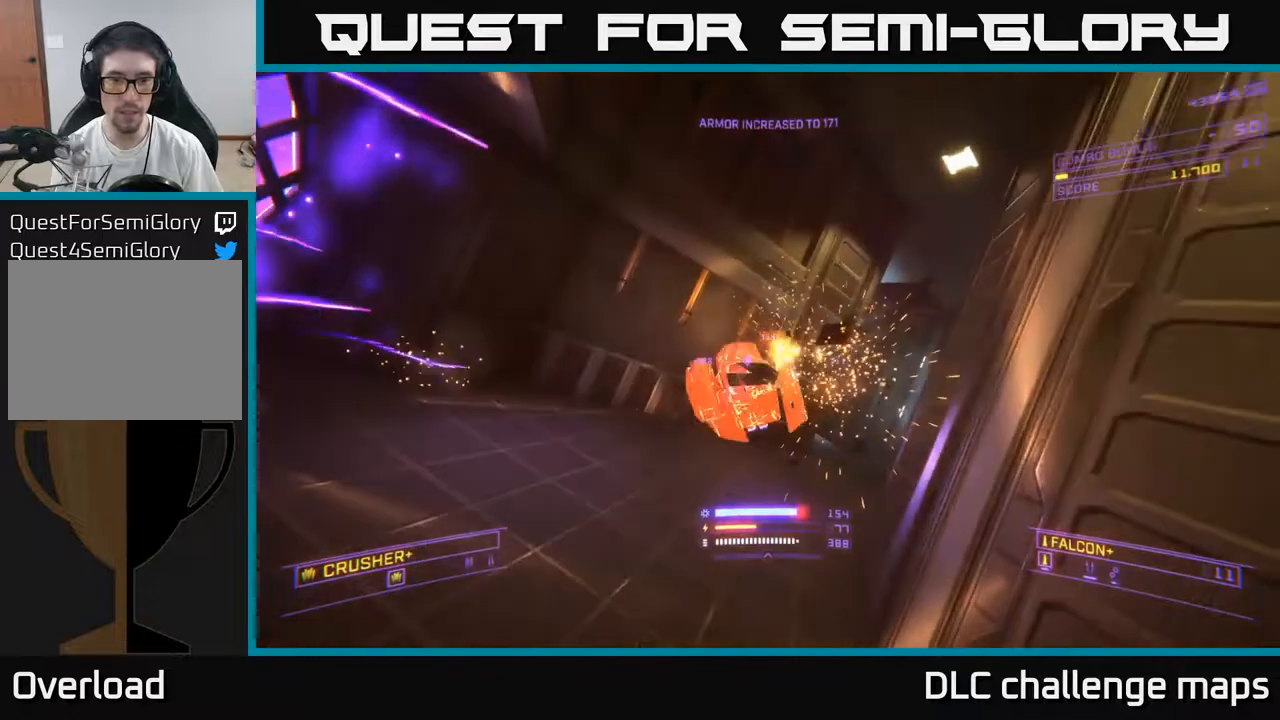
{"buttons": [], "left_stick": "down", "right_stick": "right", "events": [[17, "R2", "down"], [17, "X", "up"], [17, "left_stick", "center"], [17, "right_stick", "up-left"], [50, "R2", "up"], [67, "left_stick", "left"], [67, "right_stick", "center"], [167, "left_stick", "down"], [217, "right_stick", "up"], [450, "right_stick", "right"]]}
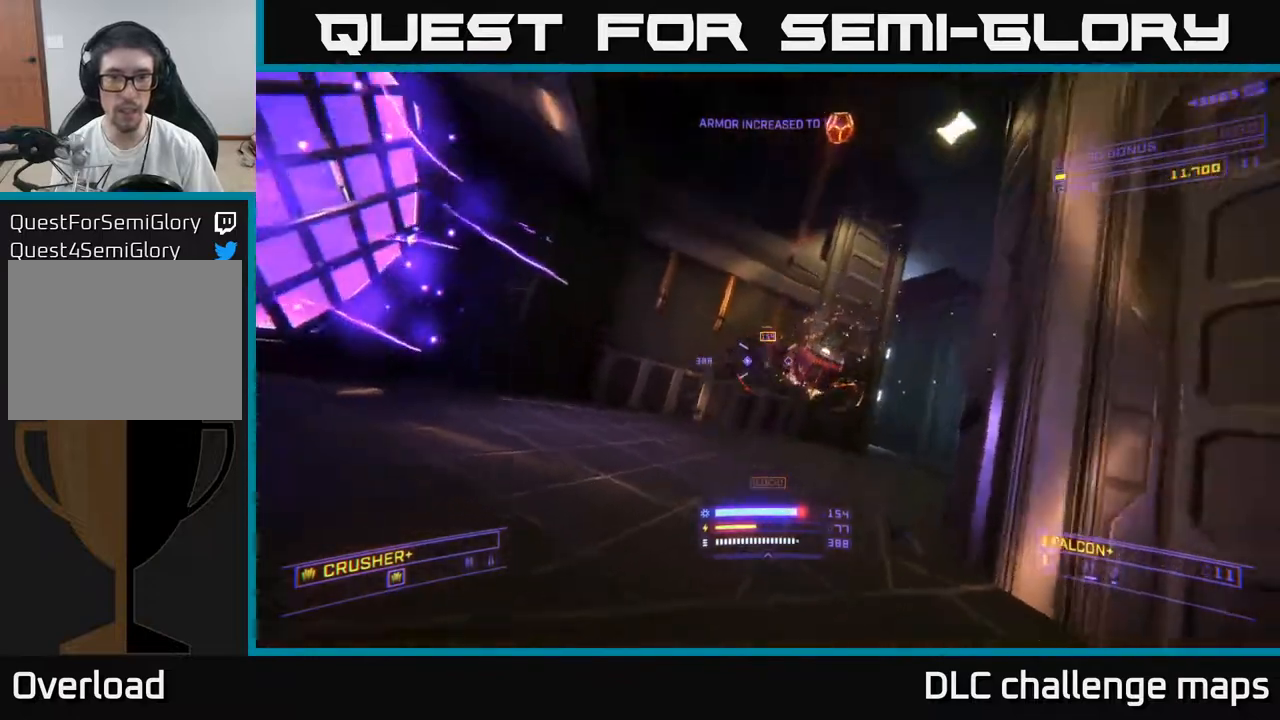
{"buttons": ["A"], "left_stick": "right", "right_stick": "center", "events": [[17, "R2", "down"], [83, "R2", "up"], [83, "right_stick", "down"], [100, "A", "down"], [217, "right_stick", "left"], [317, "left_stick", "right"], [317, "right_stick", "center"]]}
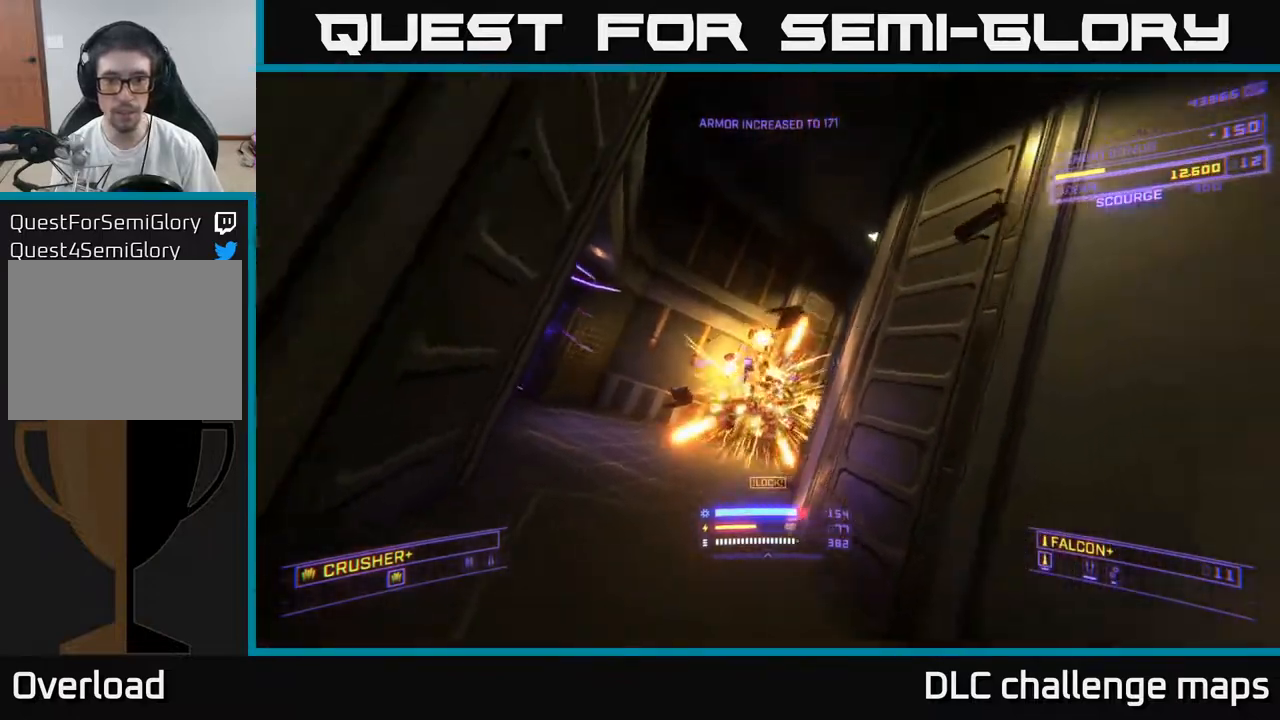
{"buttons": ["L1"], "left_stick": "up-left", "right_stick": "center", "events": [[33, "right_stick", "down"], [50, "A", "up"], [67, "left_stick", "up"], [217, "right_stick", "center"], [267, "left_stick", "up-left"], [300, "L1", "down"]]}
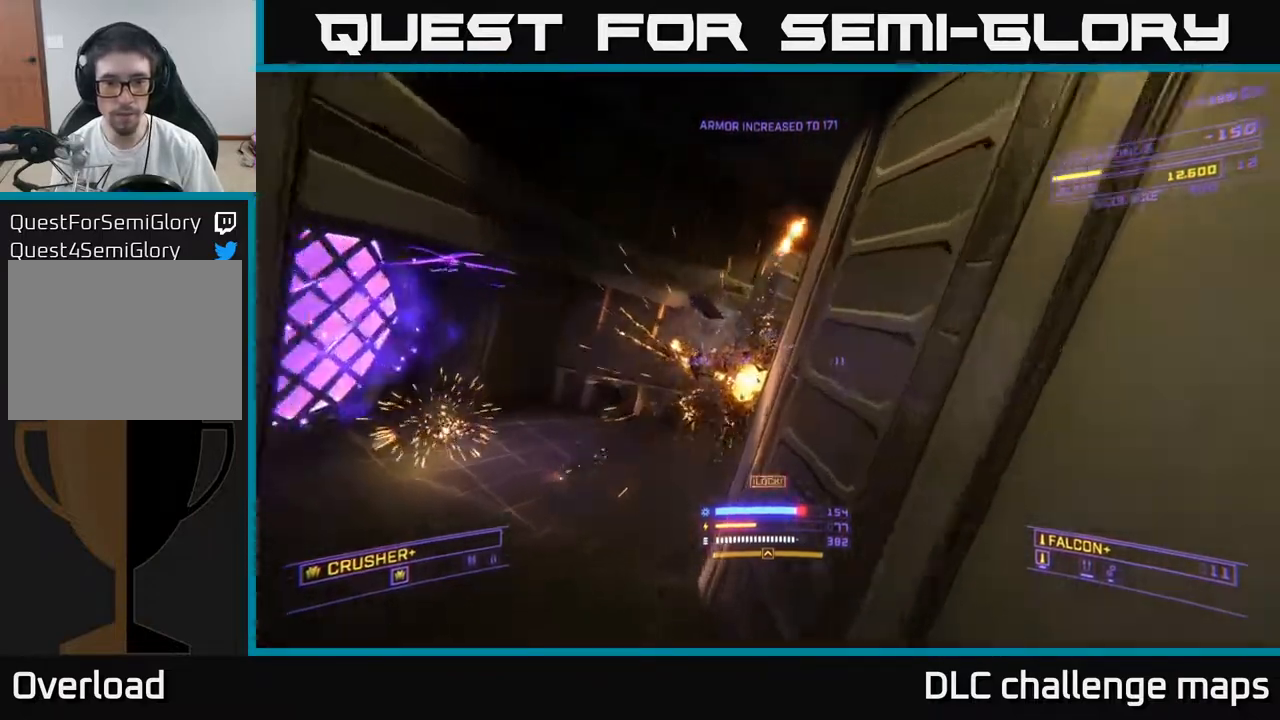
{"buttons": [], "left_stick": "up-right", "right_stick": "right", "events": [[17, "right_stick", "up-right"], [117, "X", "down"], [167, "right_stick", "down-right"], [267, "X", "up"], [267, "right_stick", "right"], [333, "L1", "up"], [433, "left_stick", "up-right"]]}
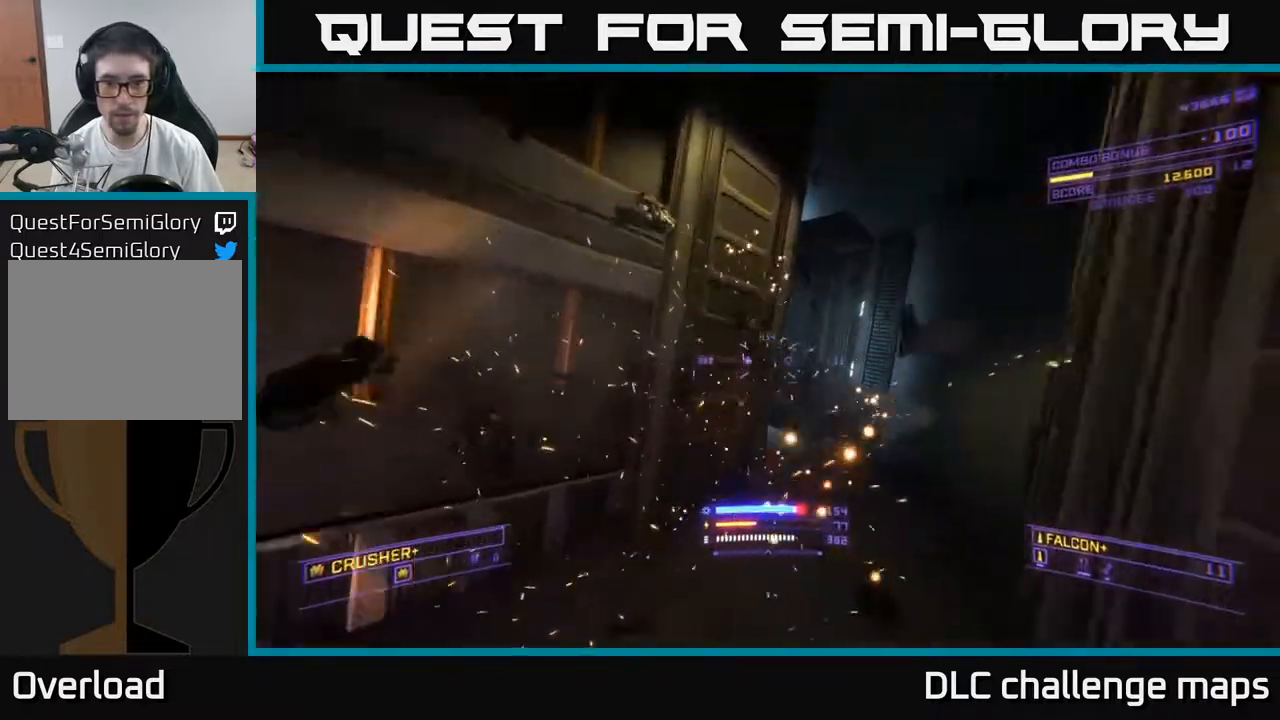
{"buttons": ["L1"], "left_stick": "up-right", "right_stick": "left", "events": [[17, "right_stick", "down"], [83, "X", "down"], [233, "X", "up"], [233, "right_stick", "center"], [283, "right_stick", "left"], [467, "L1", "down"]]}
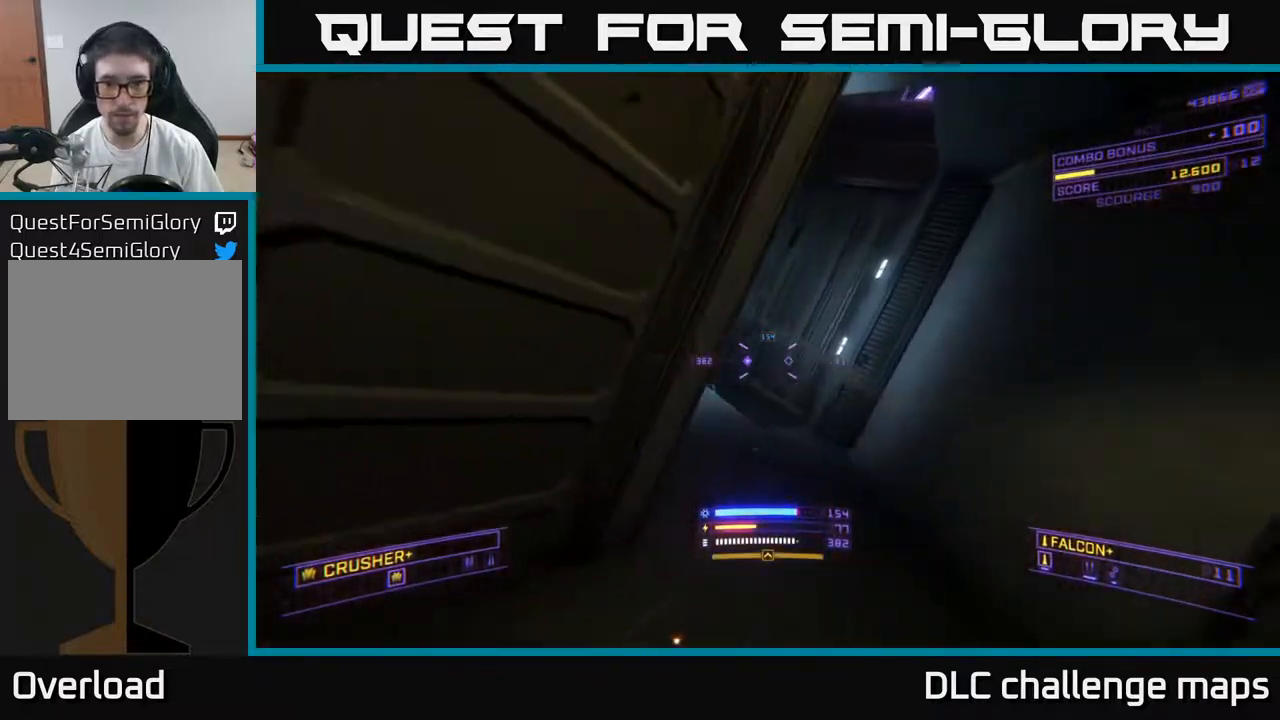
{"buttons": [], "left_stick": "up-right", "right_stick": "up-left", "events": [[67, "right_stick", "up"], [133, "right_stick", "up-left"], [450, "L1", "up"]]}
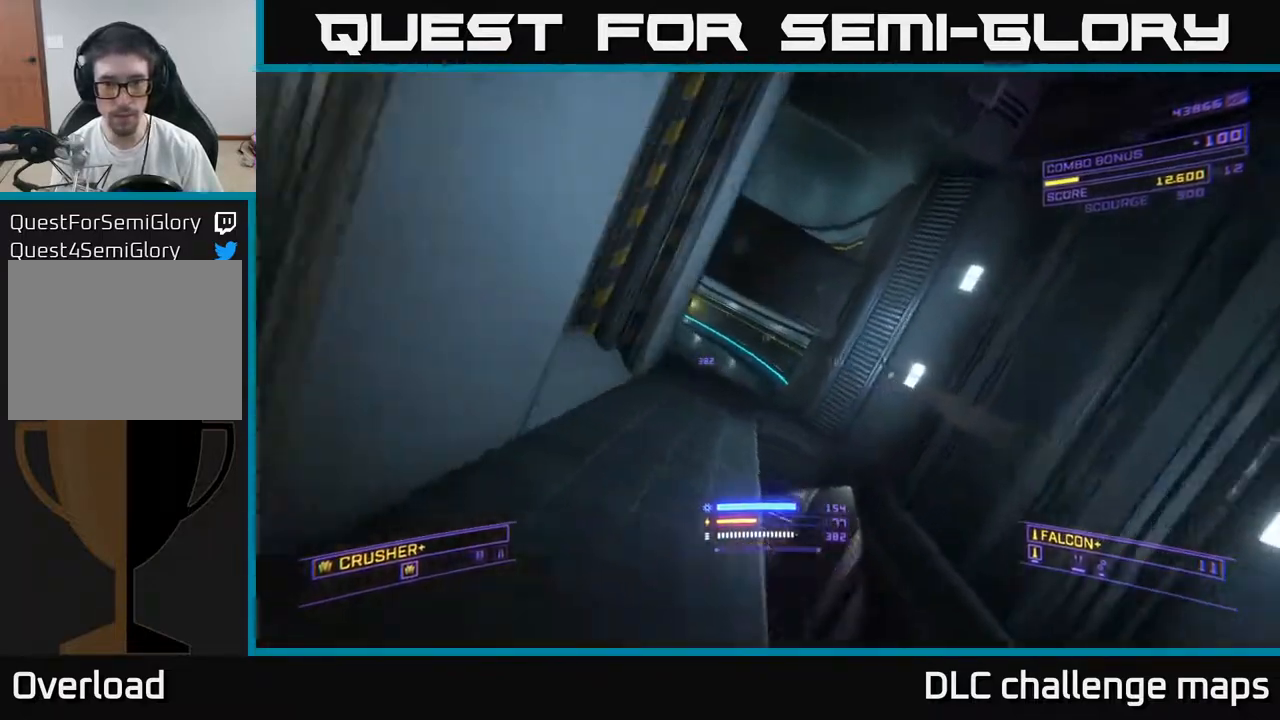
{"buttons": ["A"], "left_stick": "center", "right_stick": "center", "events": [[150, "right_stick", "up"], [233, "left_stick", "up"], [300, "right_stick", "center"], [367, "right_stick", "left"], [450, "left_stick", "center"], [500, "A", "down"], [500, "right_stick", "center"]]}